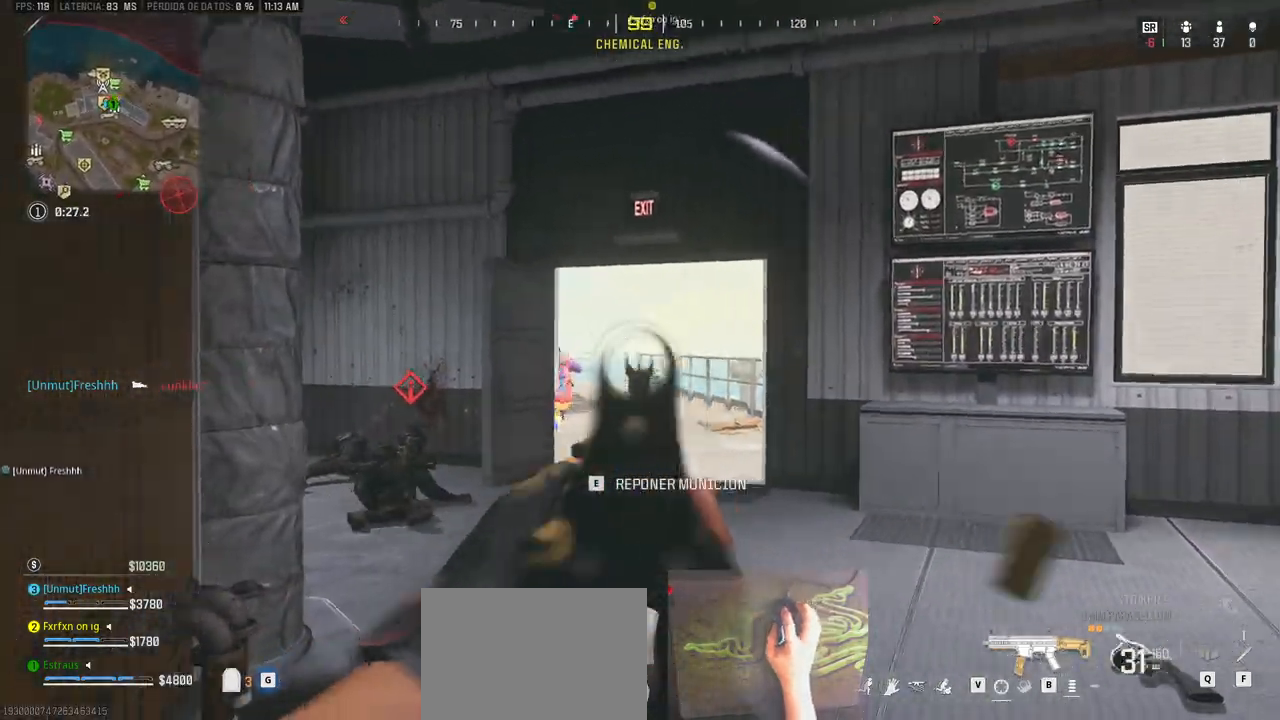
Gameplay with keyboard and mouse; each line is a JSON object with the keys held at the frame after it. "events" lists presses ("down") and releases ("up") of "1", "2", "3", "4", "5", "a", "alt", "c", "caps_lock", "ctrl", "d", "e", "f", "g", "q", "r", "s", "shift", "space", "t", "tab", "v", "w", "x" and "z" between this image and that frame as [ms after this image, input, new state], when the widget could be followed in between. No other keys are recorded. Mouse buttons are not recorded. Not read: mouse_move.
{"keys": ["a", "w"], "events": [[100, "a", "up"], [100, "d", "down"], [467, "a", "down"], [467, "d", "up"]]}
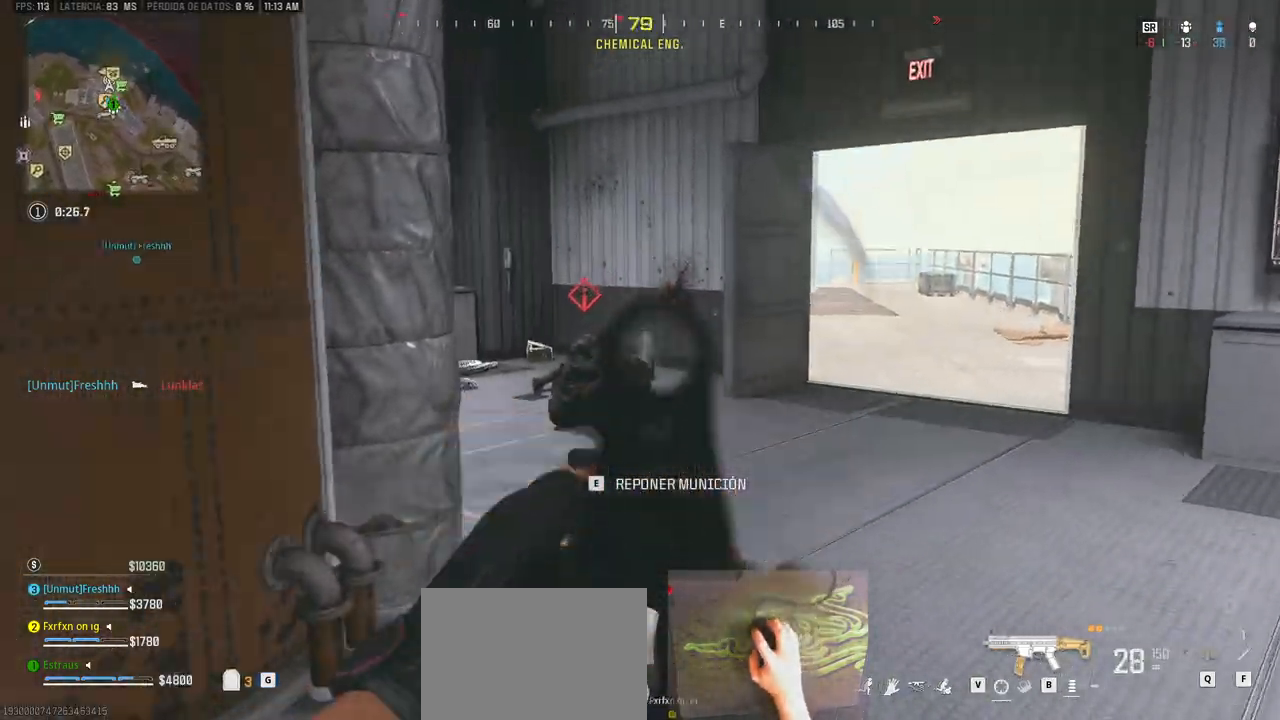
{"keys": ["a"], "events": [[67, "w", "up"], [300, "a", "up"], [300, "d", "down"], [400, "a", "down"], [483, "d", "up"]]}
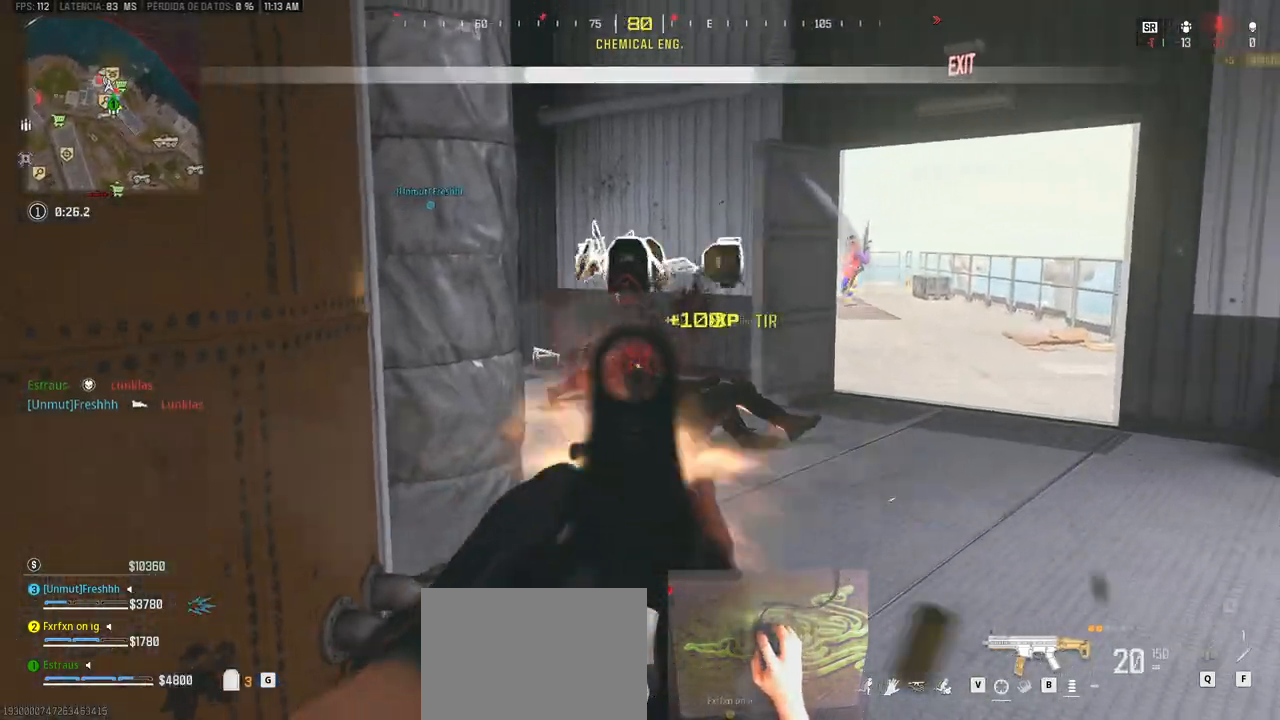
{"keys": ["a", "ctrl", "shift", "space", "w"], "events": [[133, "shift", "down"], [167, "w", "down"], [267, "r", "down"], [367, "ctrl", "down"], [367, "r", "up"], [400, "space", "down"]]}
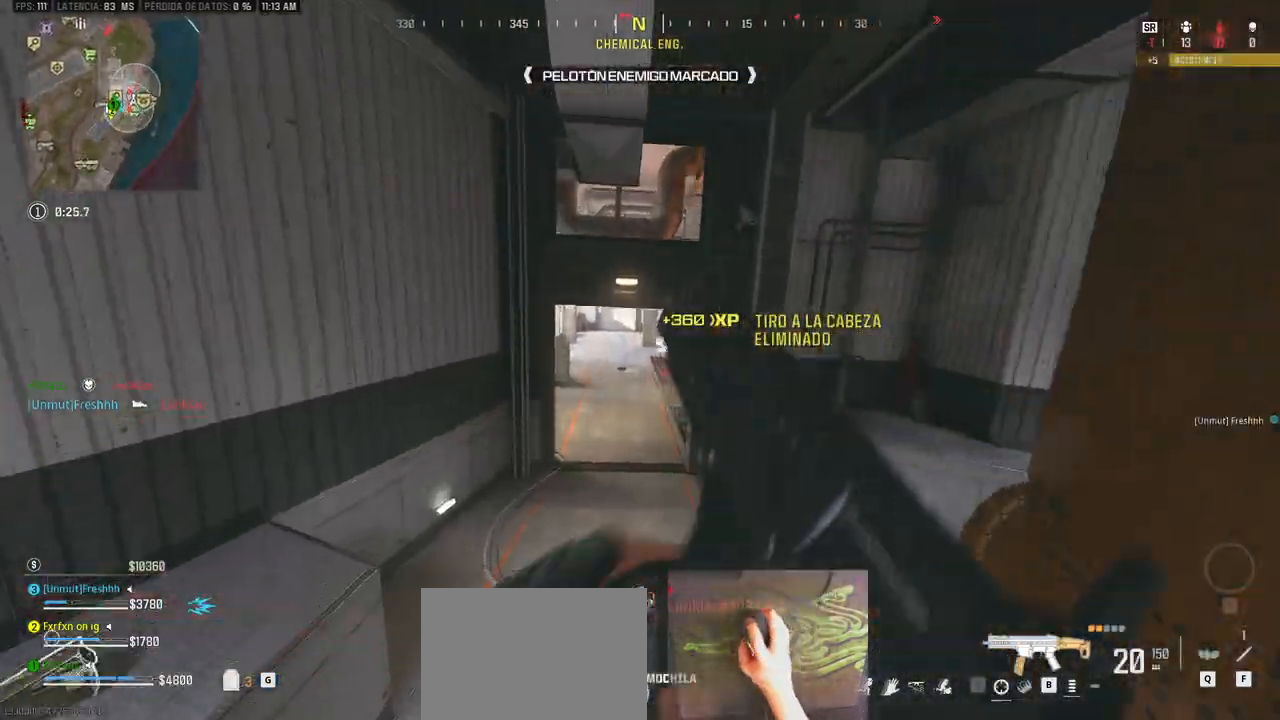
{"keys": ["a"], "events": [[50, "a", "up"], [50, "ctrl", "up"], [50, "space", "up"], [183, "a", "down"], [383, "w", "up"], [417, "shift", "up"]]}
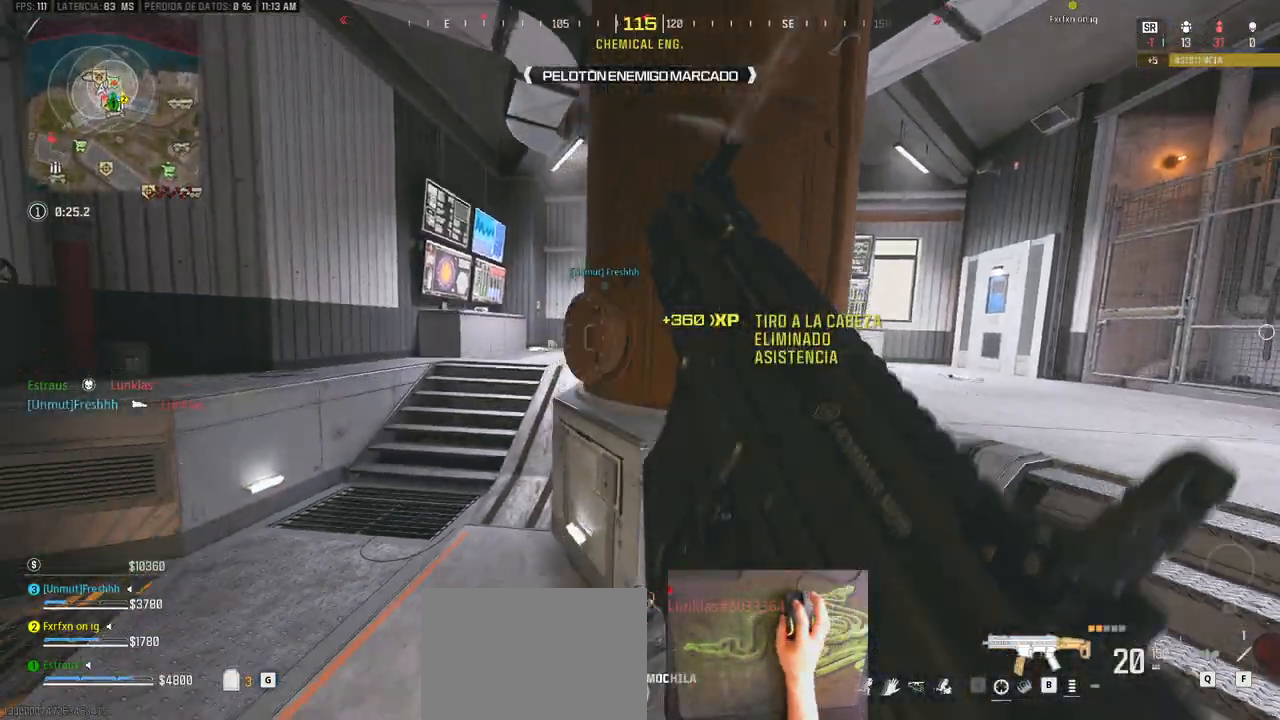
{"keys": ["a", "d", "w"], "events": [[200, "a", "up"], [200, "d", "down"], [250, "w", "down"], [467, "a", "down"]]}
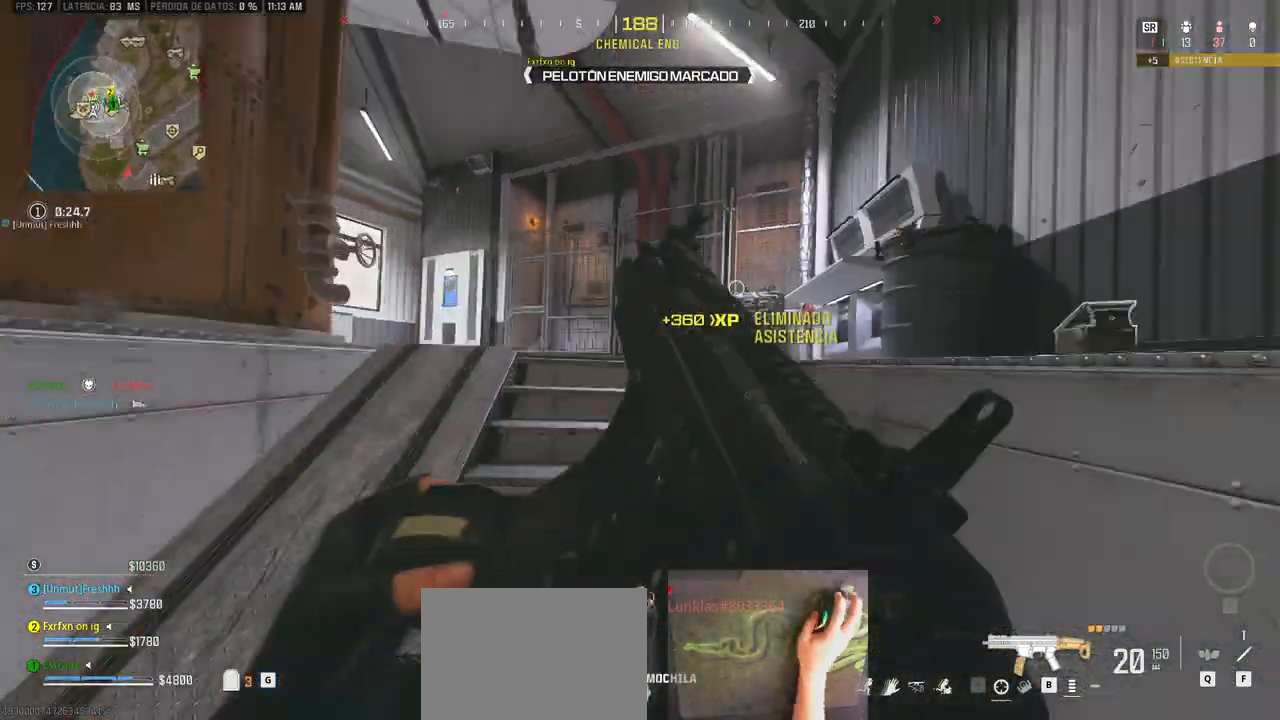
{"keys": ["d", "s"], "events": [[83, "a", "up"], [267, "shift", "down"], [367, "shift", "up"], [367, "w", "up"], [500, "s", "down"]]}
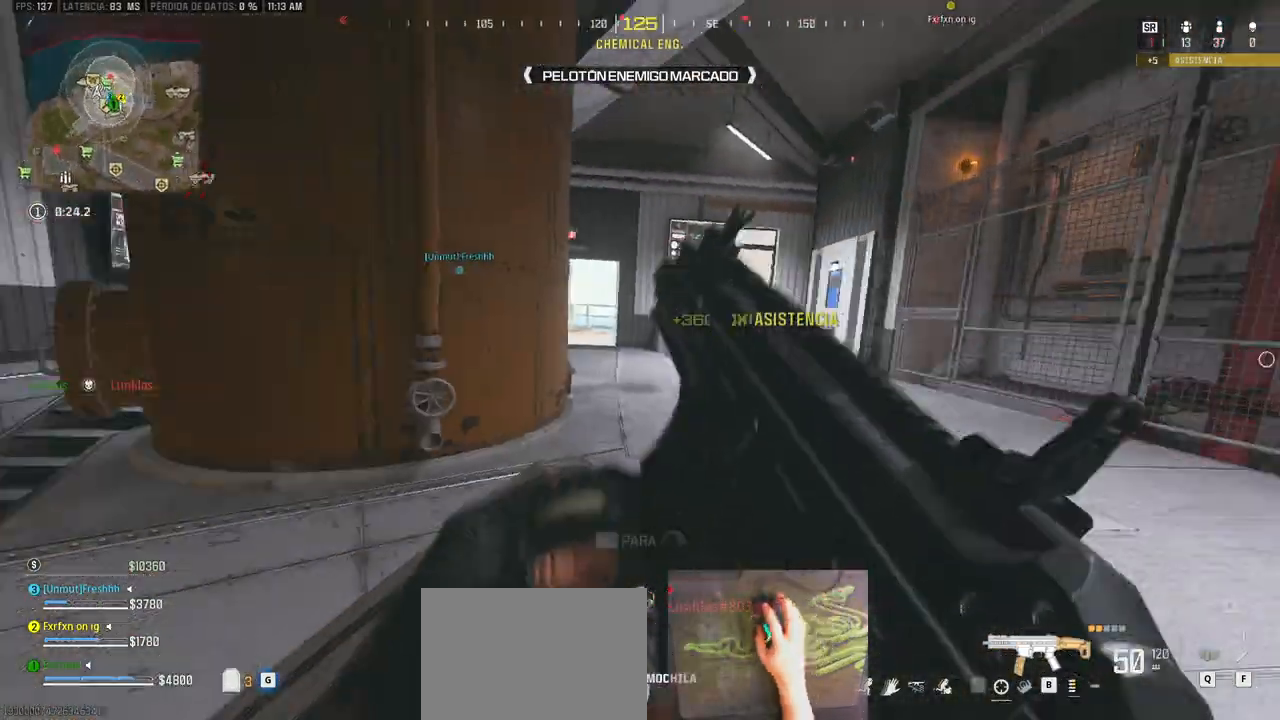
{"keys": ["a"], "events": [[100, "a", "down"], [283, "d", "up"], [383, "s", "up"]]}
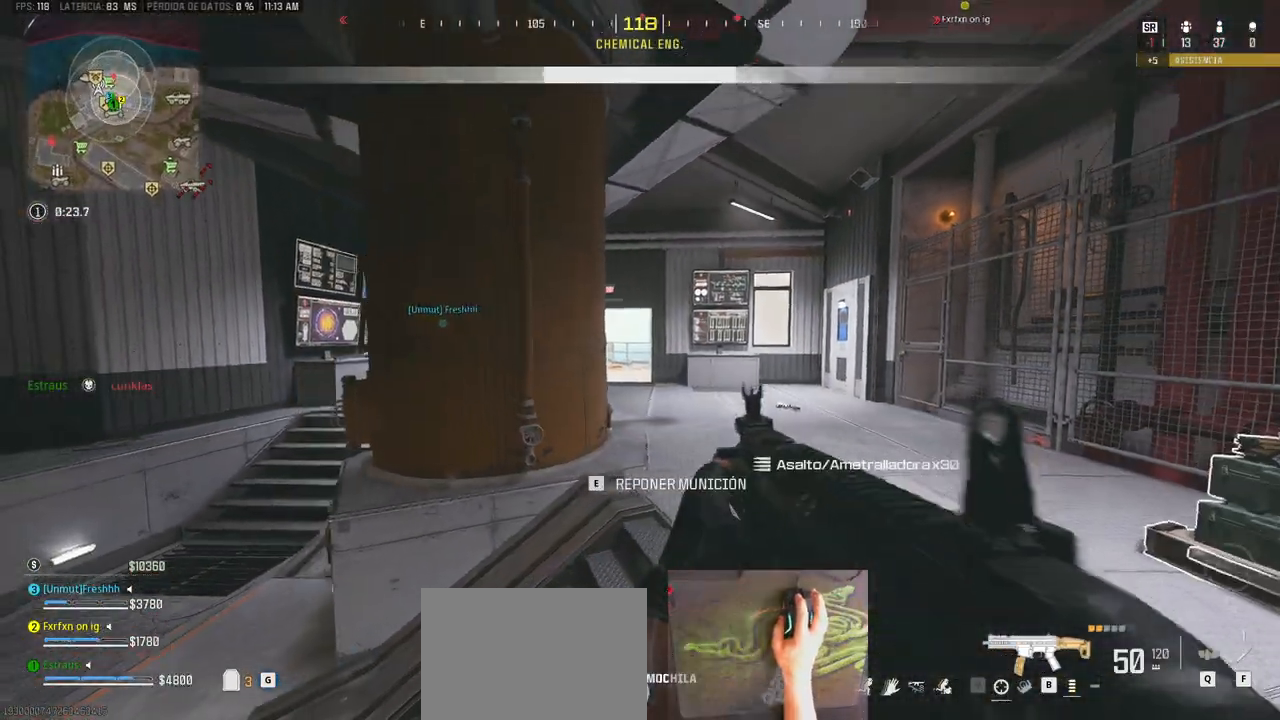
{"keys": ["d", "shift", "w"], "events": [[167, "a", "up"], [167, "d", "down"], [250, "w", "down"], [300, "shift", "down"]]}
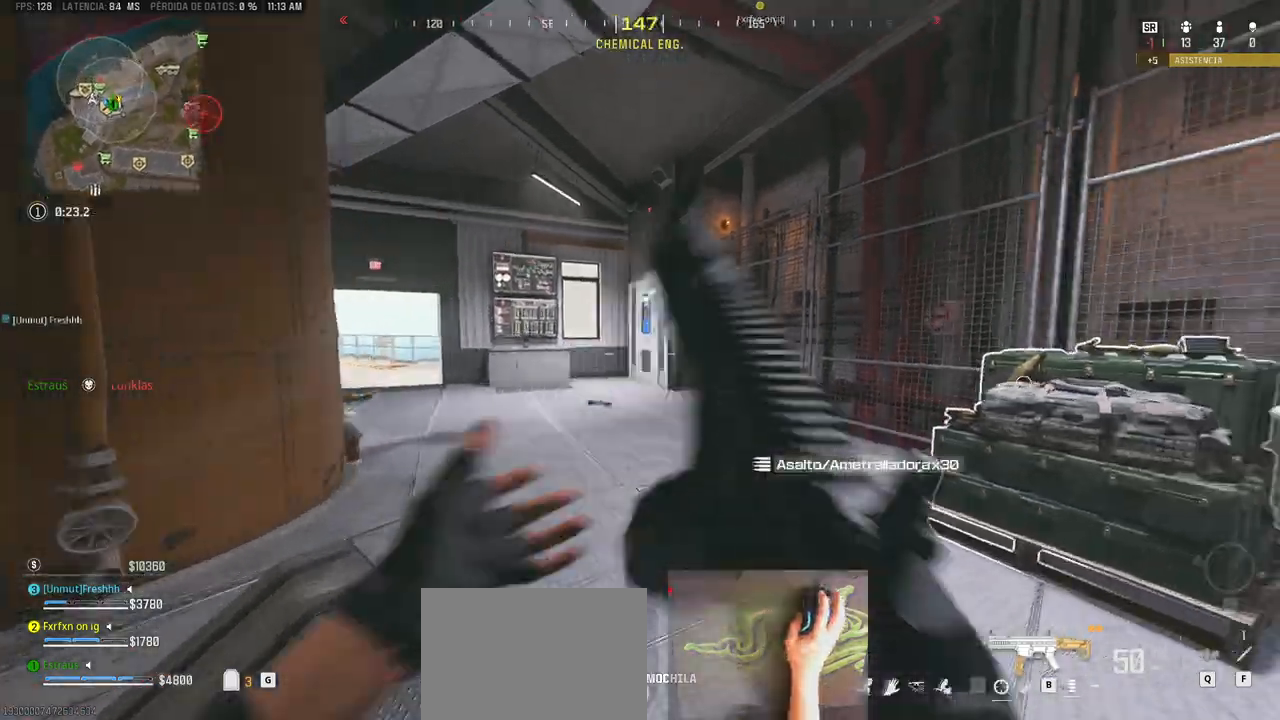
{"keys": ["shift", "w"], "events": [[33, "ctrl", "down"], [217, "space", "down"], [267, "ctrl", "up"], [300, "space", "up"], [317, "shift", "up"], [417, "shift", "down"], [450, "d", "up"]]}
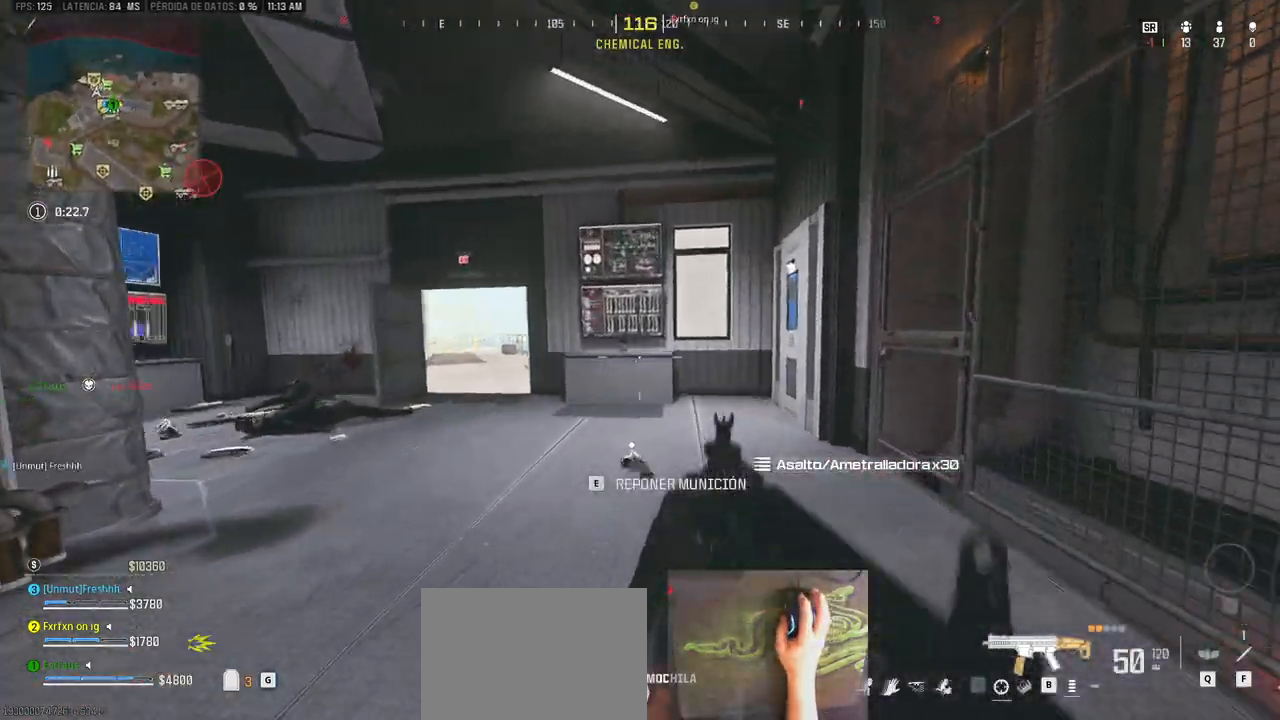
{"keys": ["d", "shift", "w"], "events": [[50, "a", "down"], [333, "d", "down"], [467, "a", "up"]]}
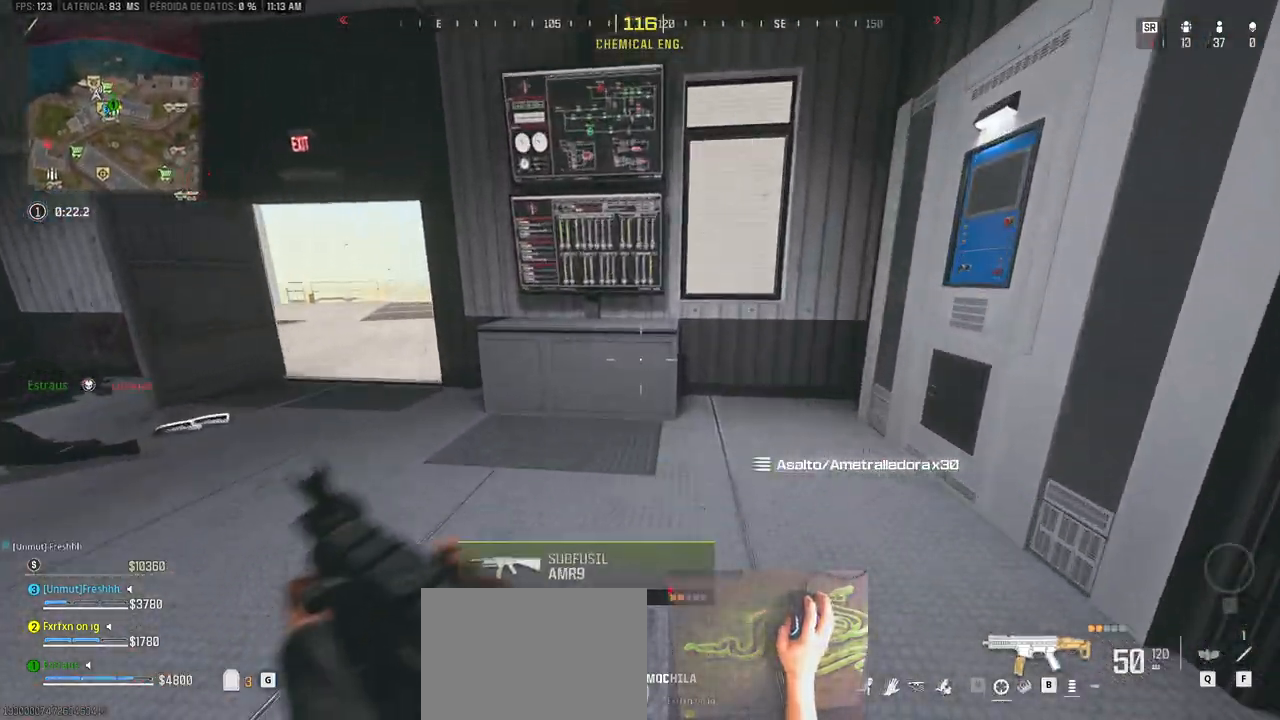
{"keys": ["a"], "events": [[250, "shift", "up"], [250, "w", "up"], [433, "a", "down"], [483, "d", "up"]]}
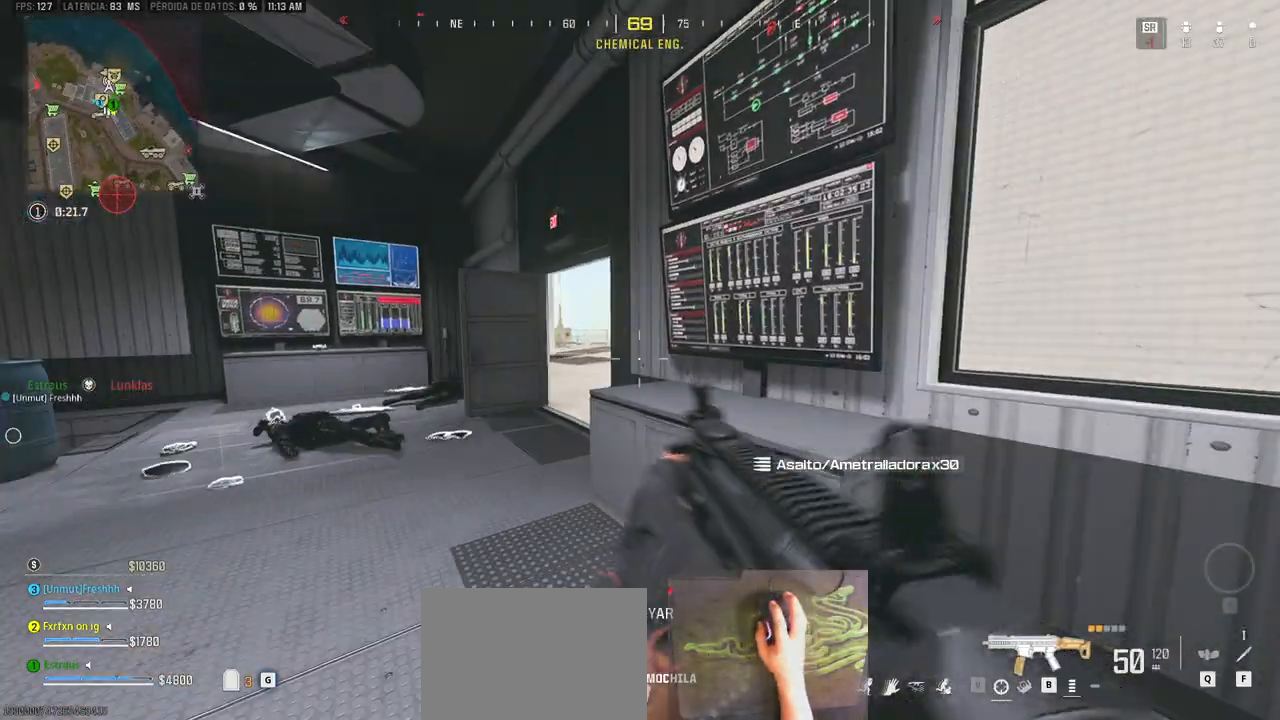
{"keys": ["a"], "events": [[33, "shift", "down"], [133, "w", "down"], [217, "w", "up"], [267, "shift", "up"]]}
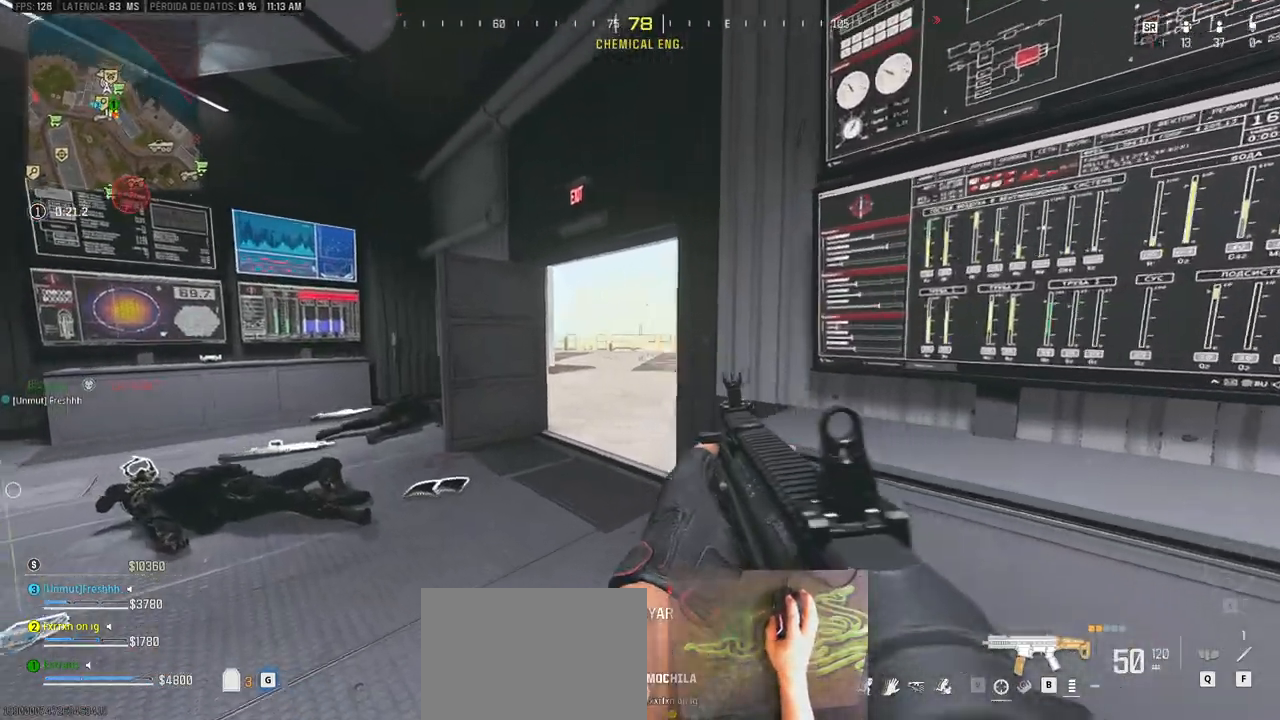
{"keys": ["shift", "w"], "events": [[50, "shift", "down"], [50, "w", "down"], [333, "a", "up"]]}
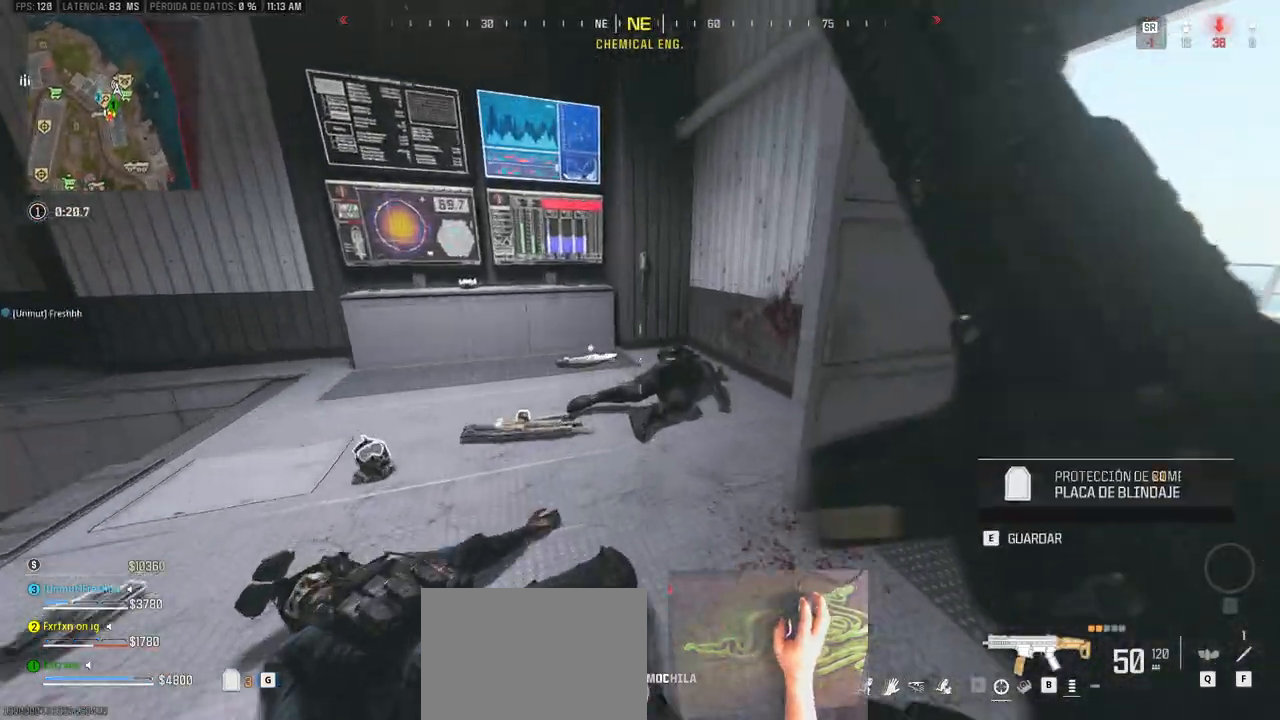
{"keys": ["d", "shift", "w"], "events": [[300, "d", "down"]]}
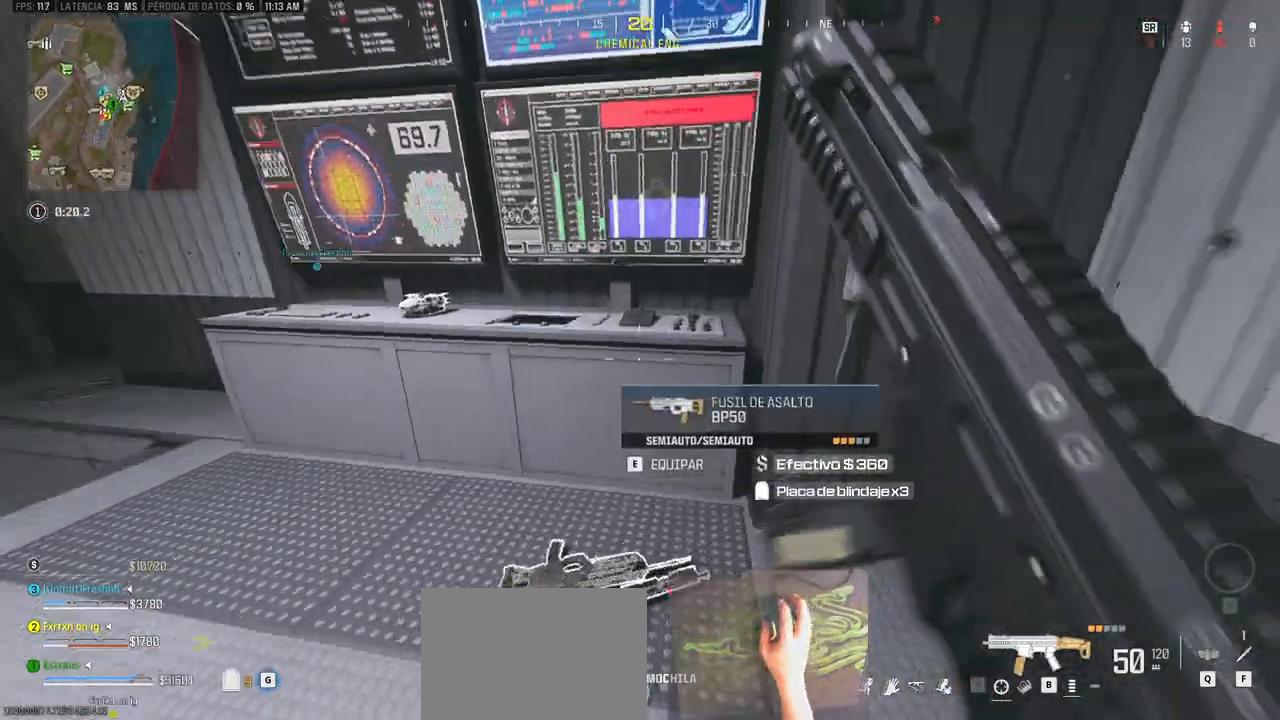
{"keys": ["a", "shift", "w"], "events": [[33, "shift", "up"], [33, "w", "up"], [167, "a", "down"], [217, "d", "up"], [317, "shift", "down"], [367, "w", "down"]]}
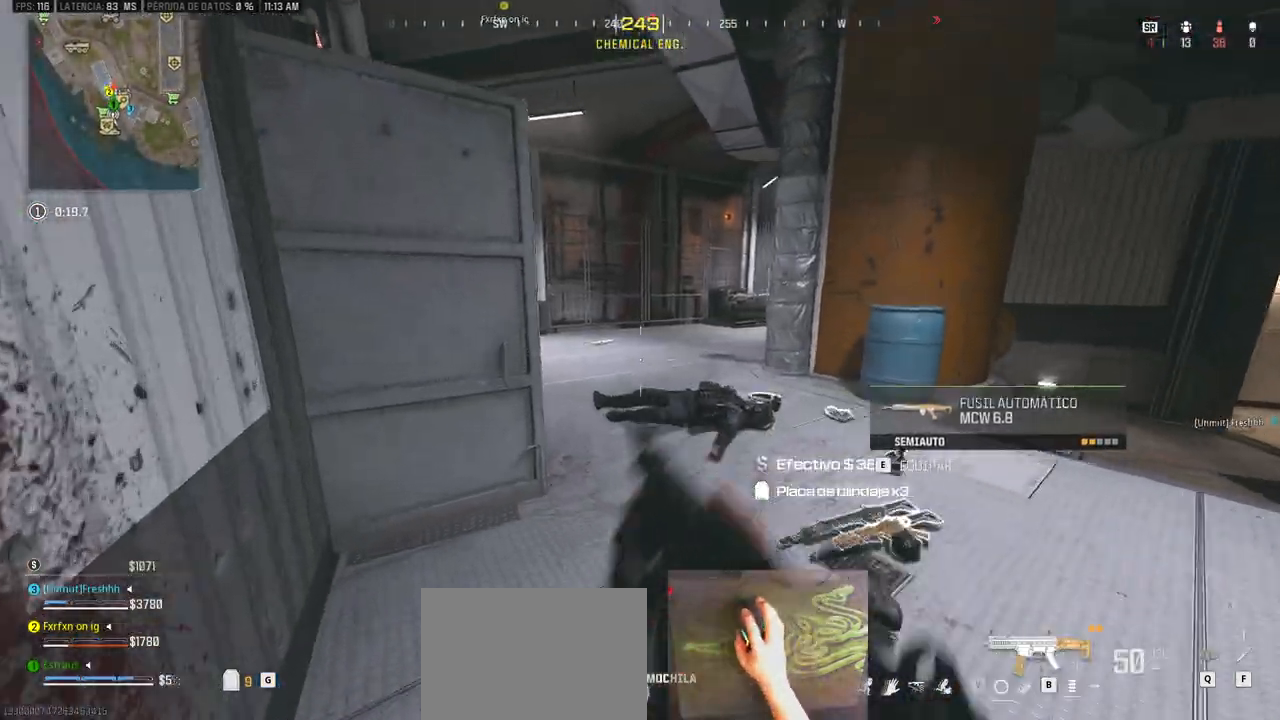
{"keys": ["d"], "events": [[233, "a", "up"], [233, "e", "down"], [233, "shift", "up"], [283, "w", "up"], [333, "e", "up"], [417, "d", "down"]]}
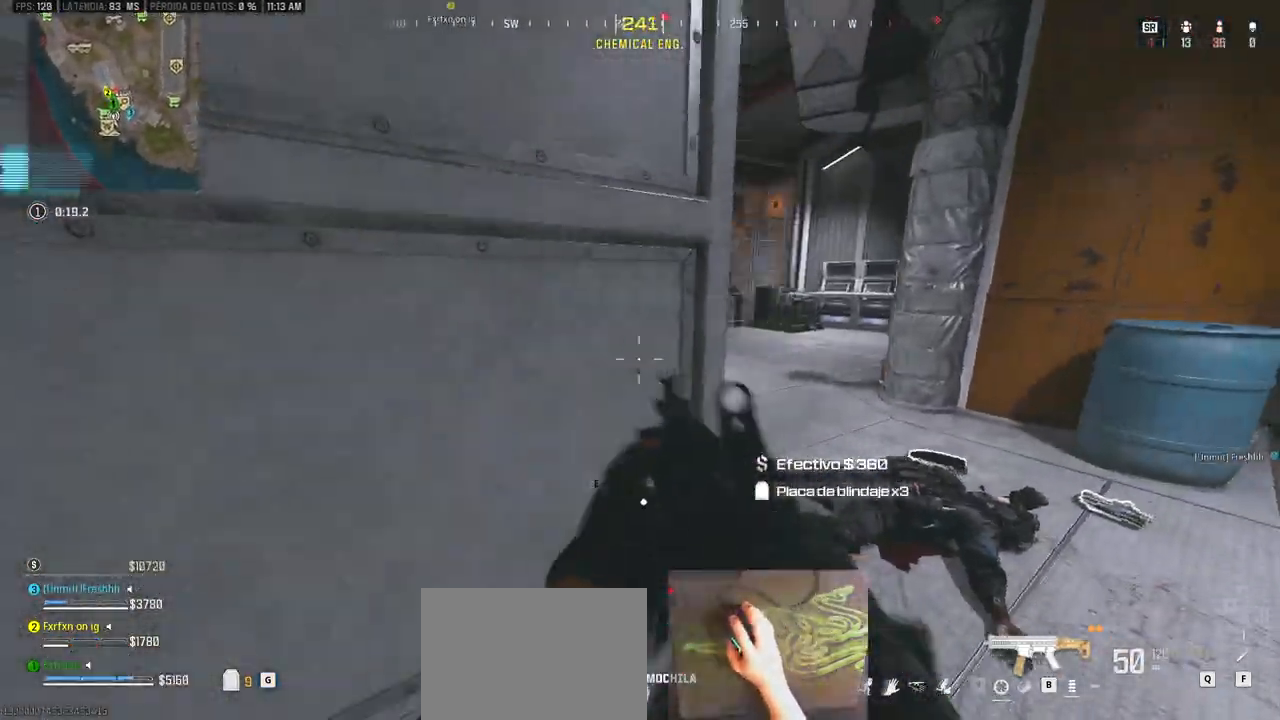
{"keys": ["d", "w"], "events": [[200, "w", "down"]]}
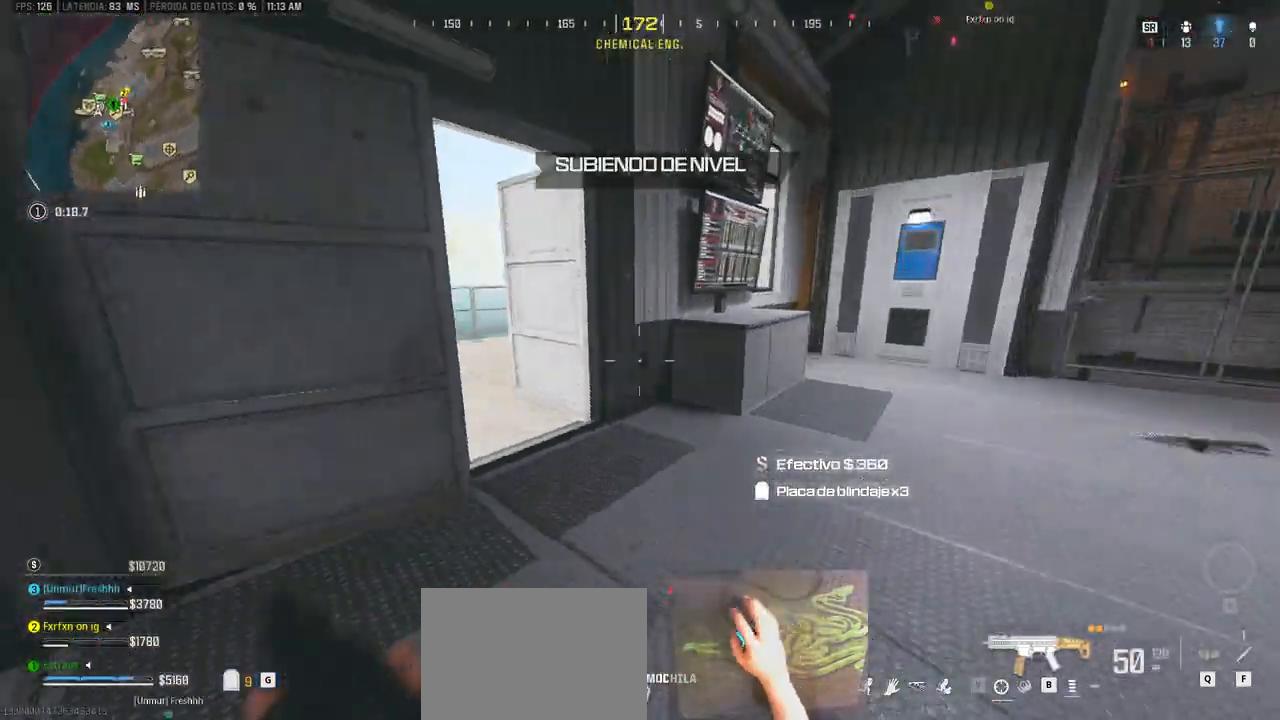
{"keys": ["a", "w"], "events": [[400, "d", "up"], [450, "a", "down"]]}
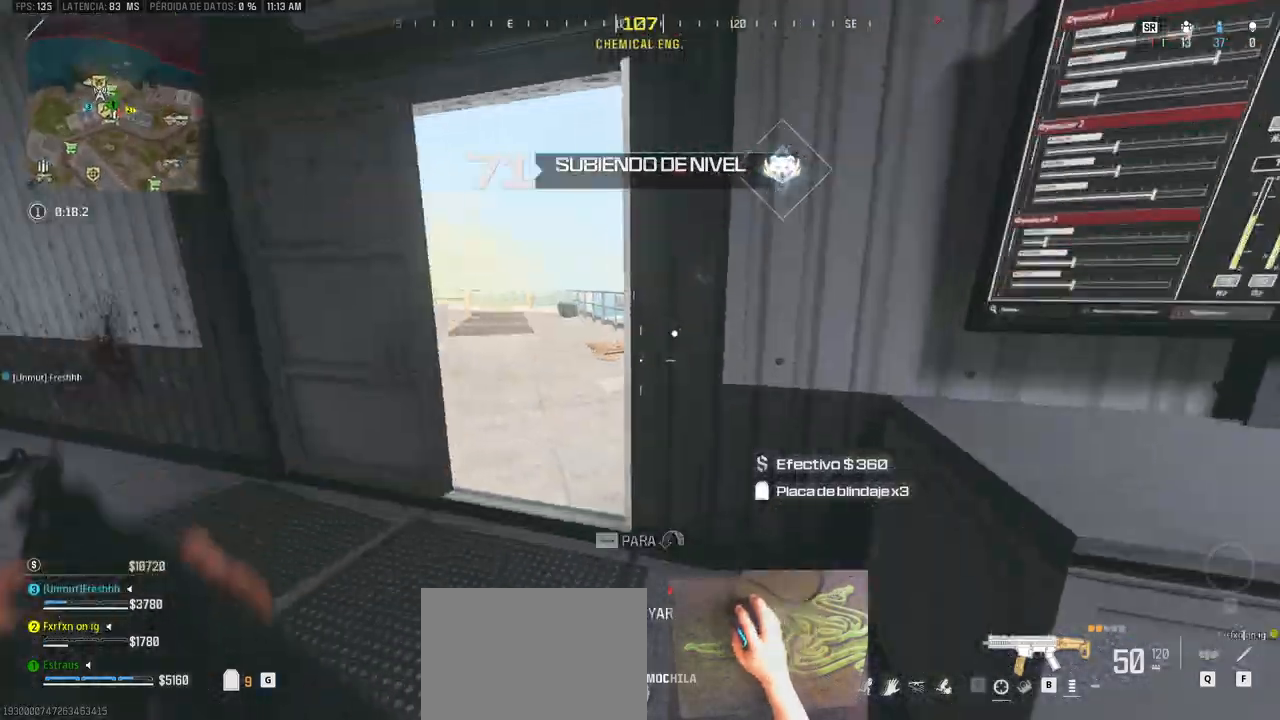
{"keys": ["a", "s"]}
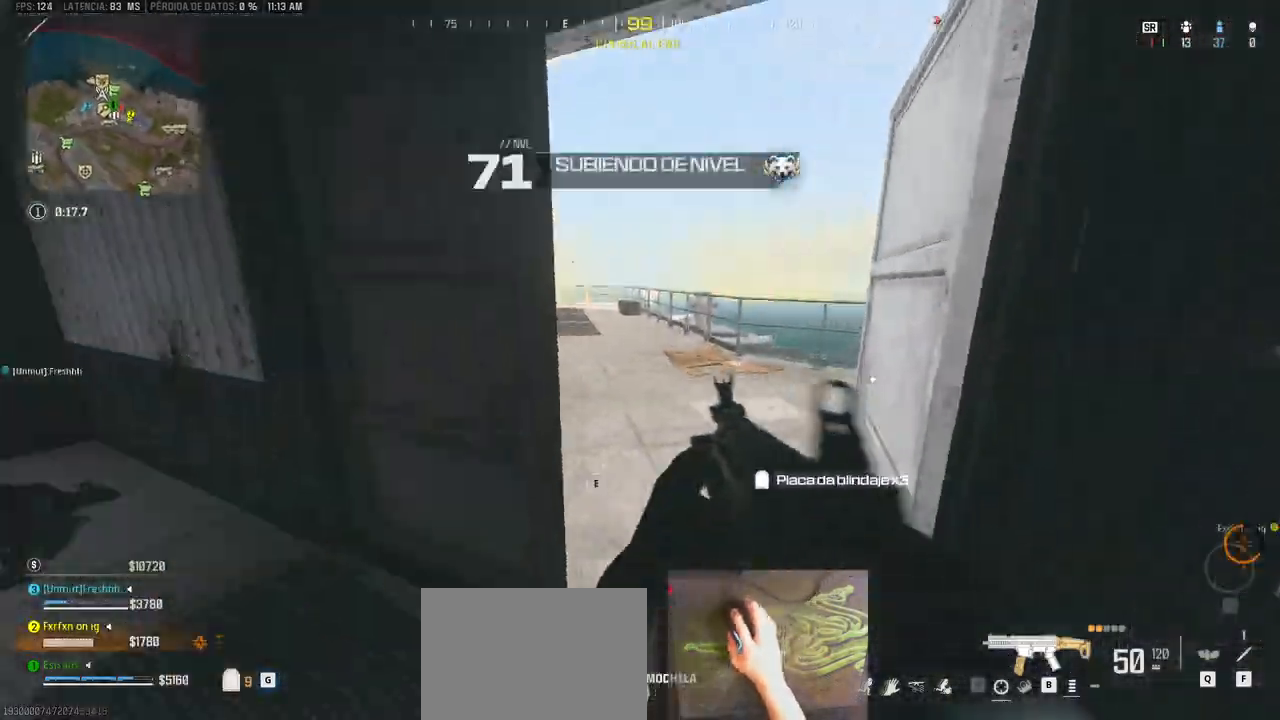
{"keys": ["a", "shift", "w"], "events": [[250, "s", "up"], [383, "shift", "down"], [433, "w", "down"]]}
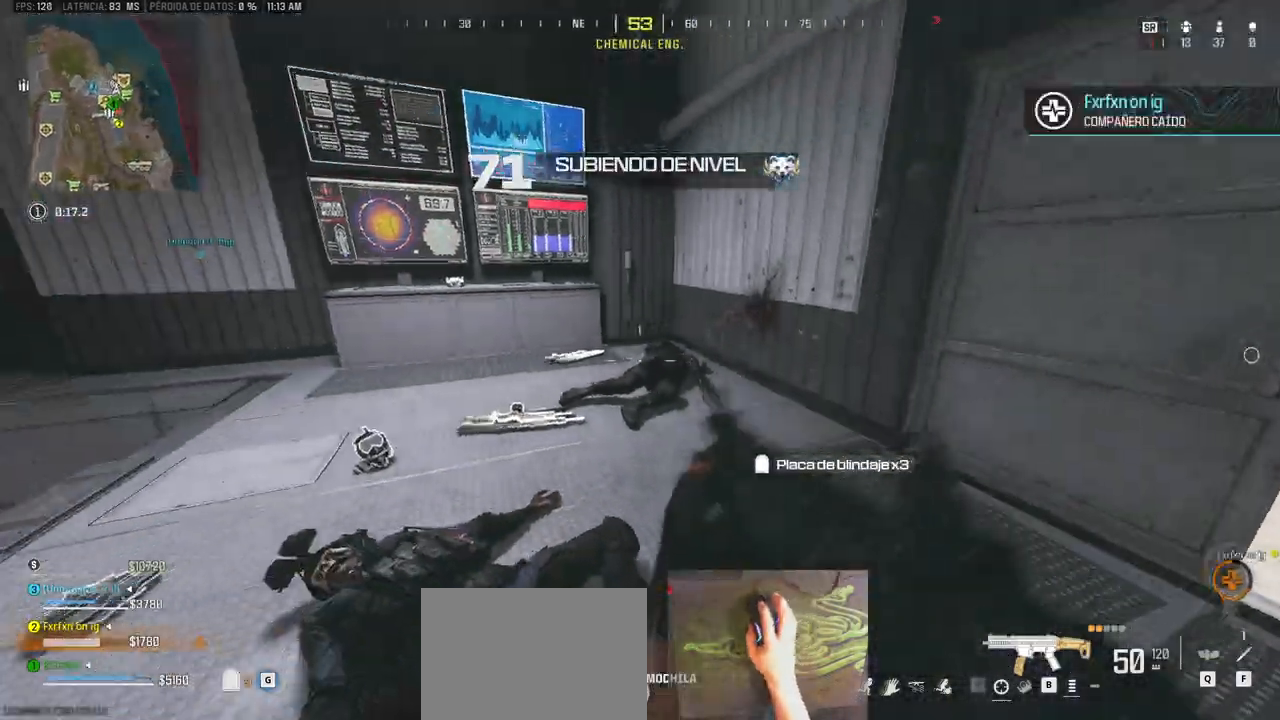
{"keys": ["shift", "w"], "events": [[33, "a", "up"], [83, "d", "down"], [133, "d", "up"], [367, "a", "down"], [500, "a", "up"]]}
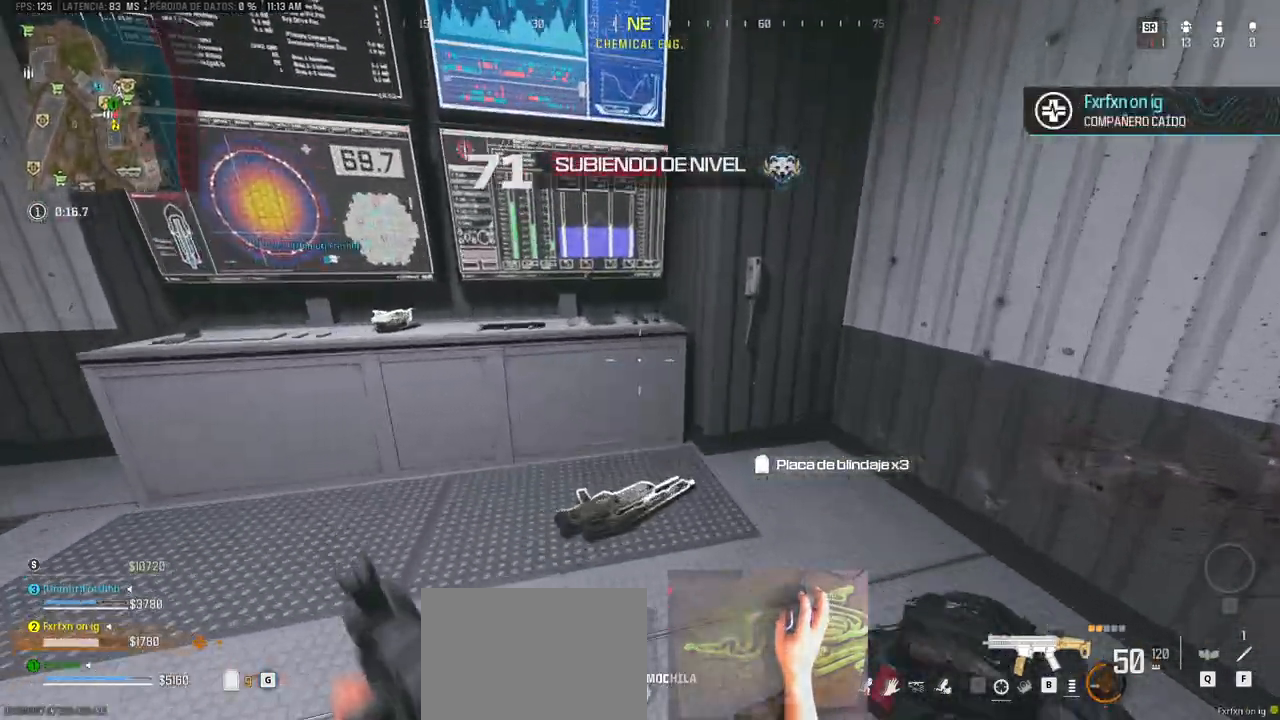
{"keys": ["a", "shift", "w"], "events": [[50, "d", "down"], [183, "shift", "up"], [233, "a", "down"], [233, "d", "up"], [283, "w", "up"], [383, "shift", "down"], [433, "w", "down"]]}
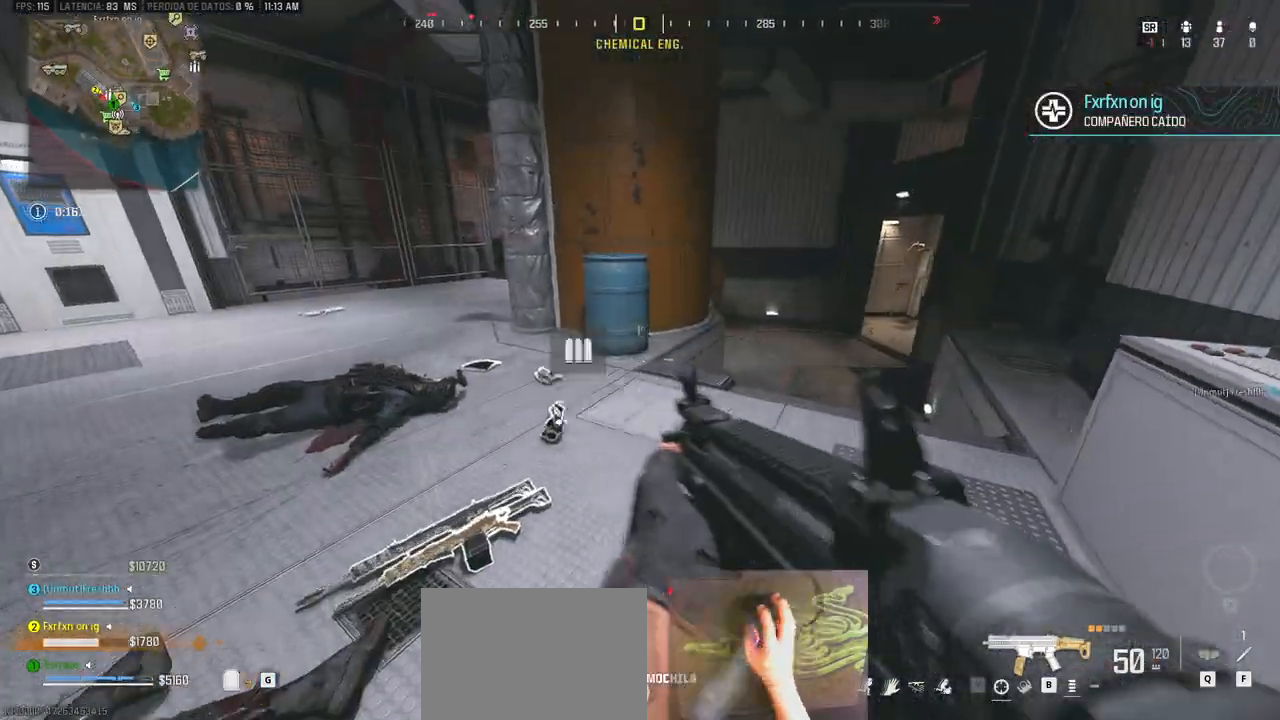
{"keys": ["shift", "w"], "events": [[167, "a", "up"]]}
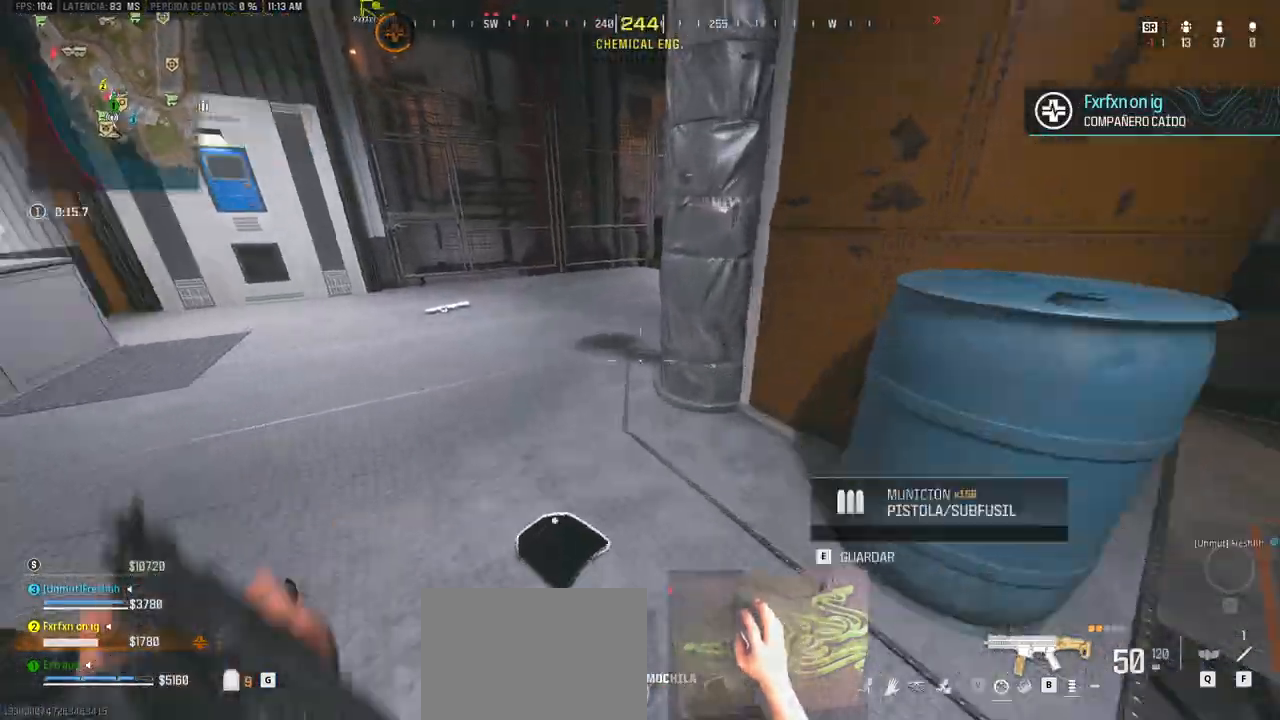
{"keys": ["d"], "events": [[167, "a", "down"], [217, "d", "down"], [217, "shift", "up"], [267, "a", "up"], [267, "w", "up"]]}
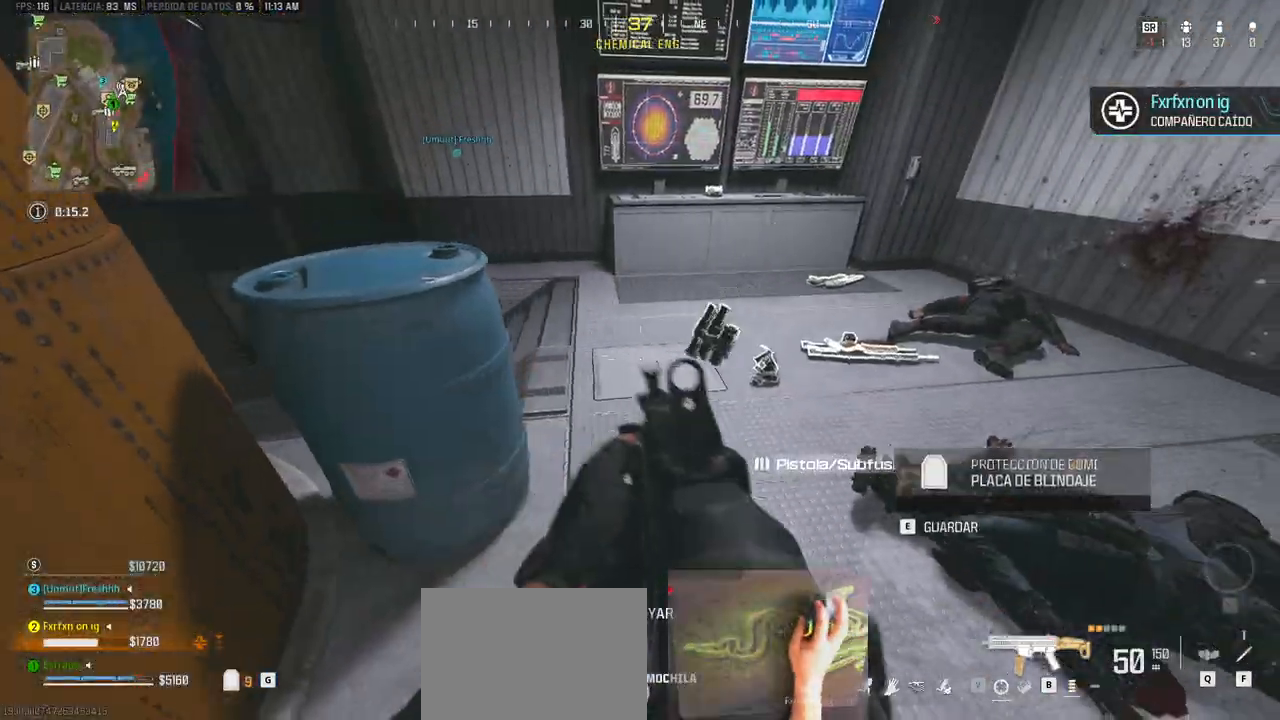
{"keys": ["a", "e"], "events": [[150, "w", "down"], [183, "d", "up"], [383, "a", "down"], [400, "e", "down"], [417, "w", "up"]]}
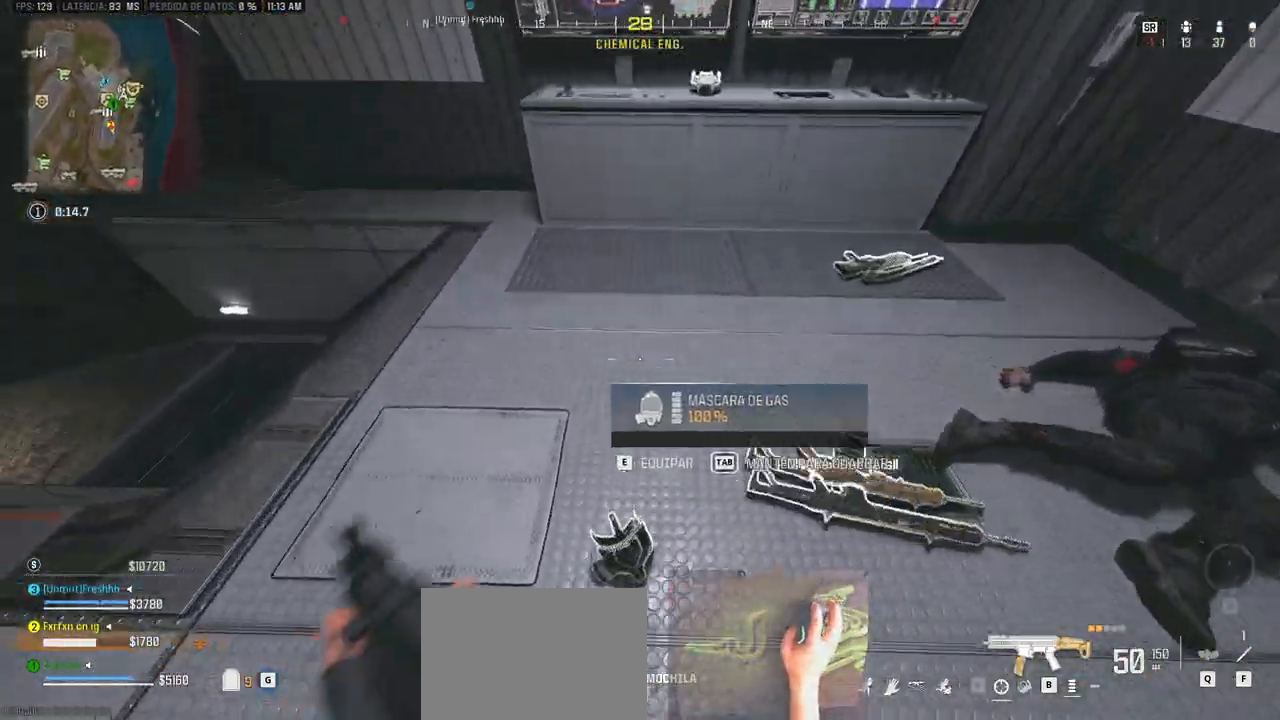
{"keys": ["shift", "w"], "events": [[17, "e", "up"], [17, "w", "down"], [117, "shift", "down"], [250, "a", "up"]]}
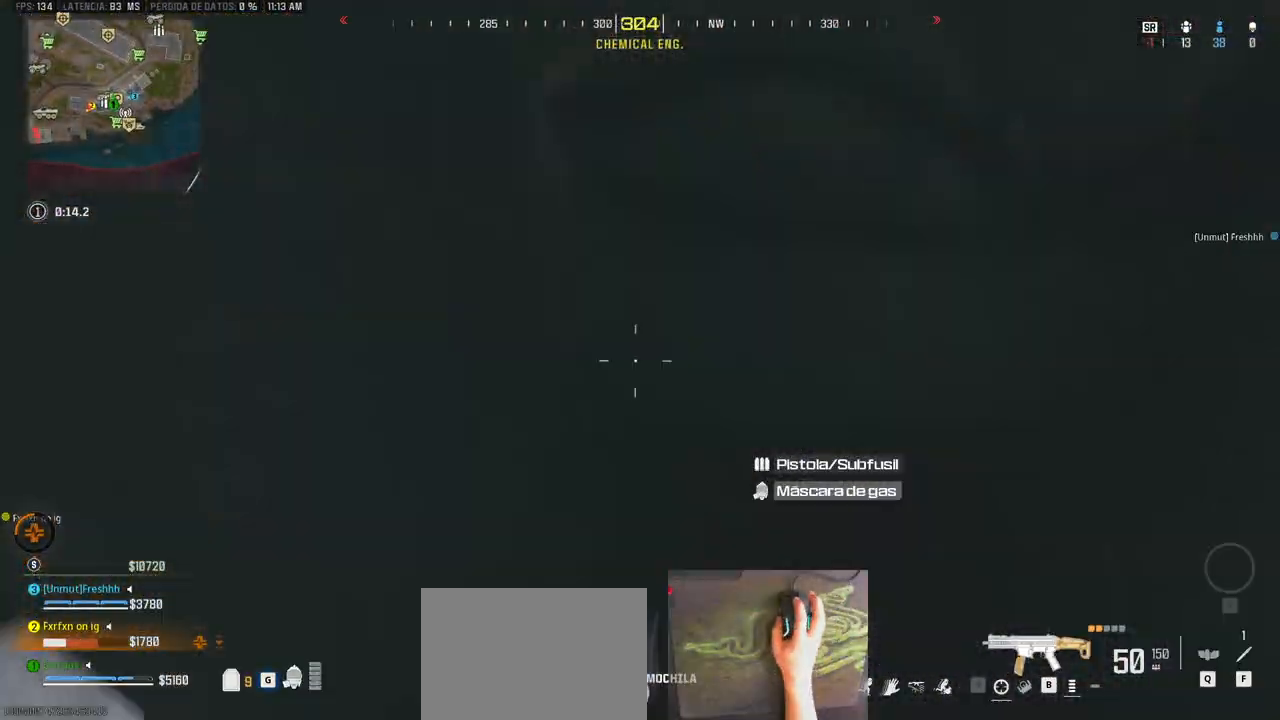
{"keys": ["shift", "w"], "events": []}
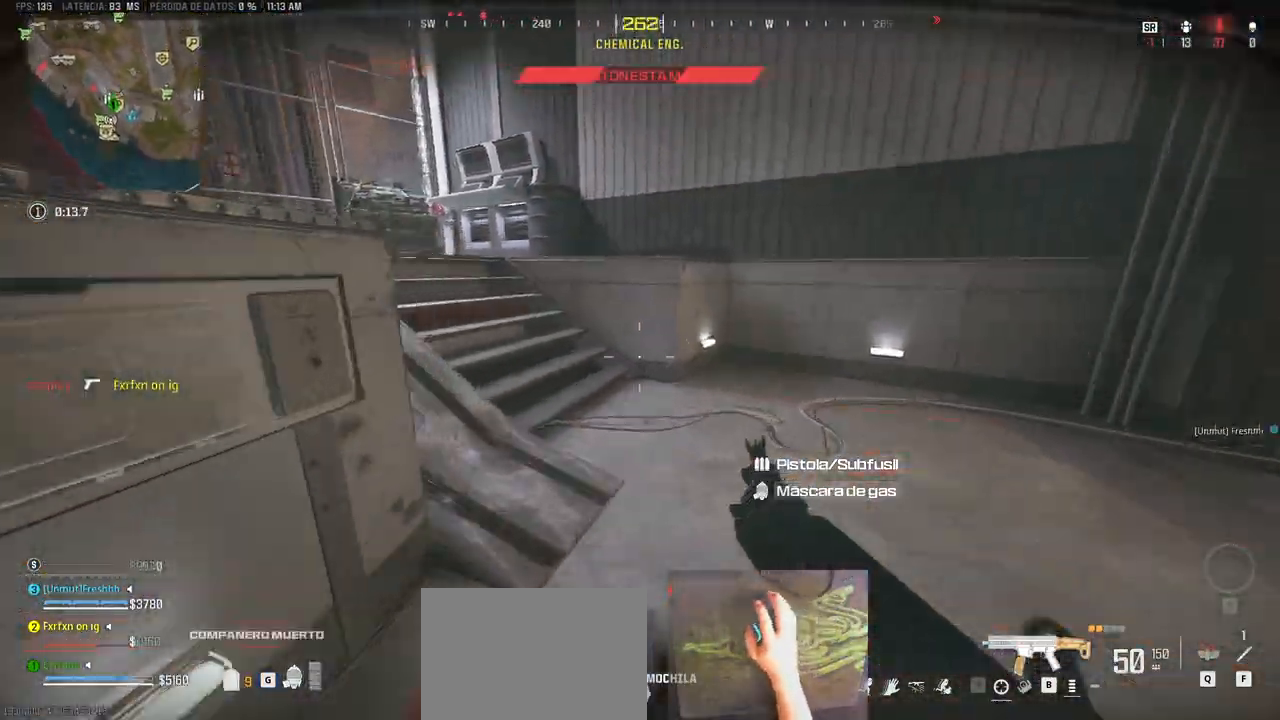
{"keys": ["shift", "w"], "events": [[233, "r", "down"], [333, "r", "up"]]}
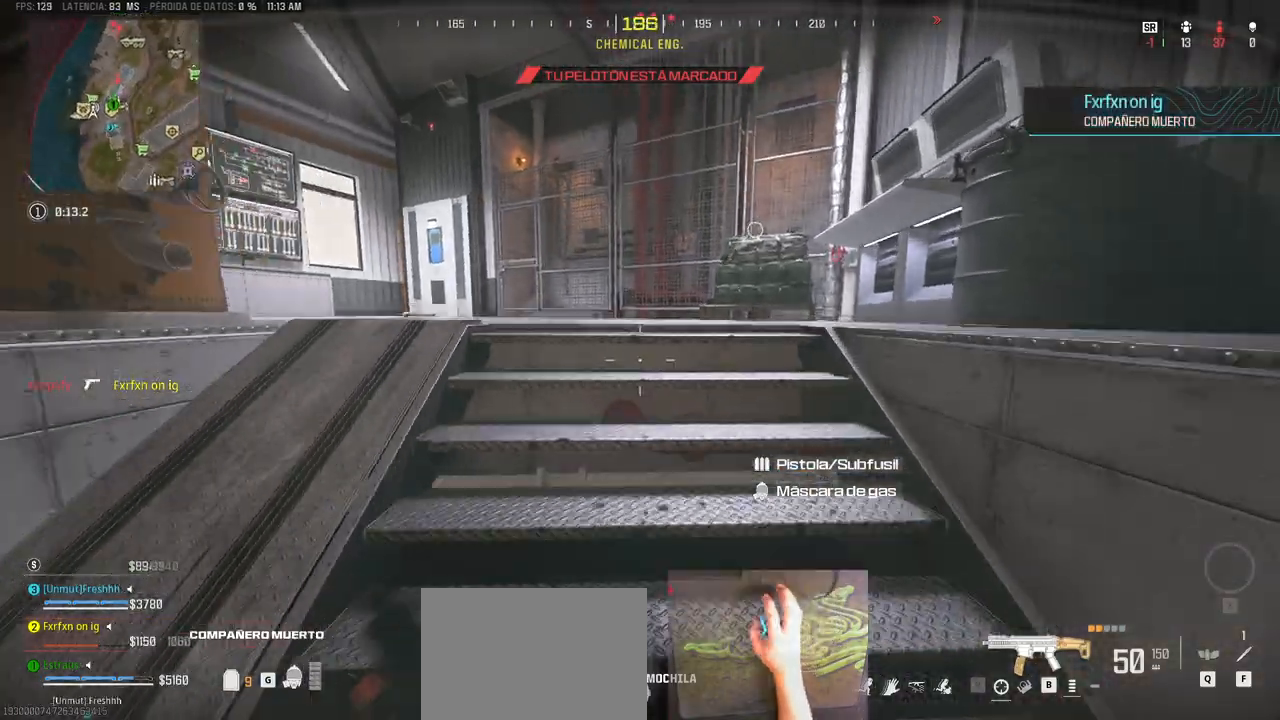
{"keys": ["d", "shift", "w"], "events": [[117, "1", "down"], [250, "1", "up"], [300, "d", "down"]]}